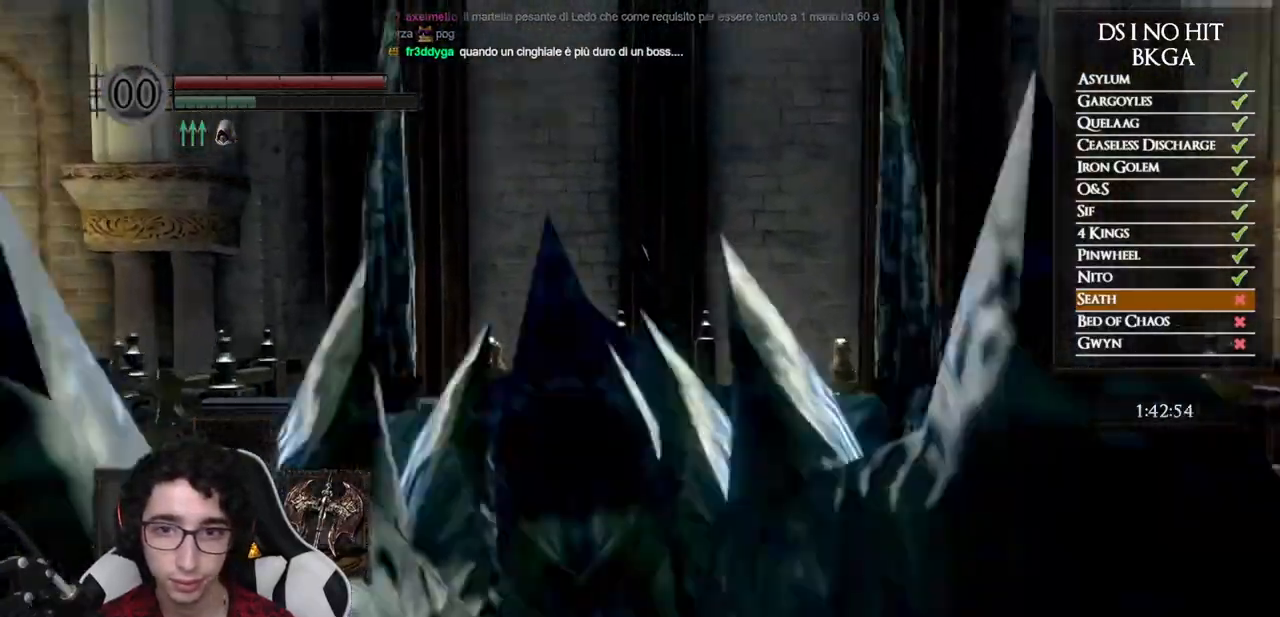
Gameplay with a controller (Xbox layout); each line is a JSON object with the inputs held at the frame after it. "events" lists button and stick changes between this image and that frame as [ms after this image, input, new state], when the widget could be followed in between.
{"buttons": ["A"], "left_stick": "center", "right_stick": "center", "events": [[133, "B", "up"], [200, "A", "down"], [267, "A", "up"], [350, "A", "down"], [417, "A", "up"], [467, "A", "down"], [483, "left_stick", "center"]]}
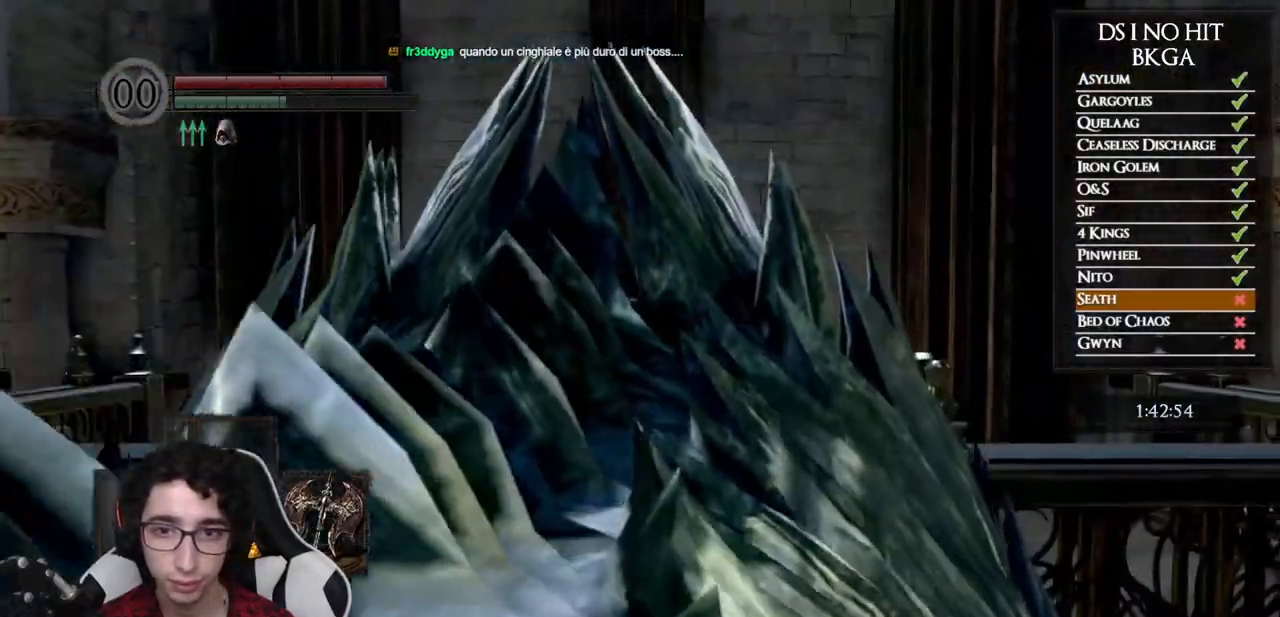
{"buttons": [], "left_stick": "center", "right_stick": "down-right", "events": [[50, "A", "up"], [117, "A", "down"], [150, "A", "up"], [350, "right_stick", "down-right"]]}
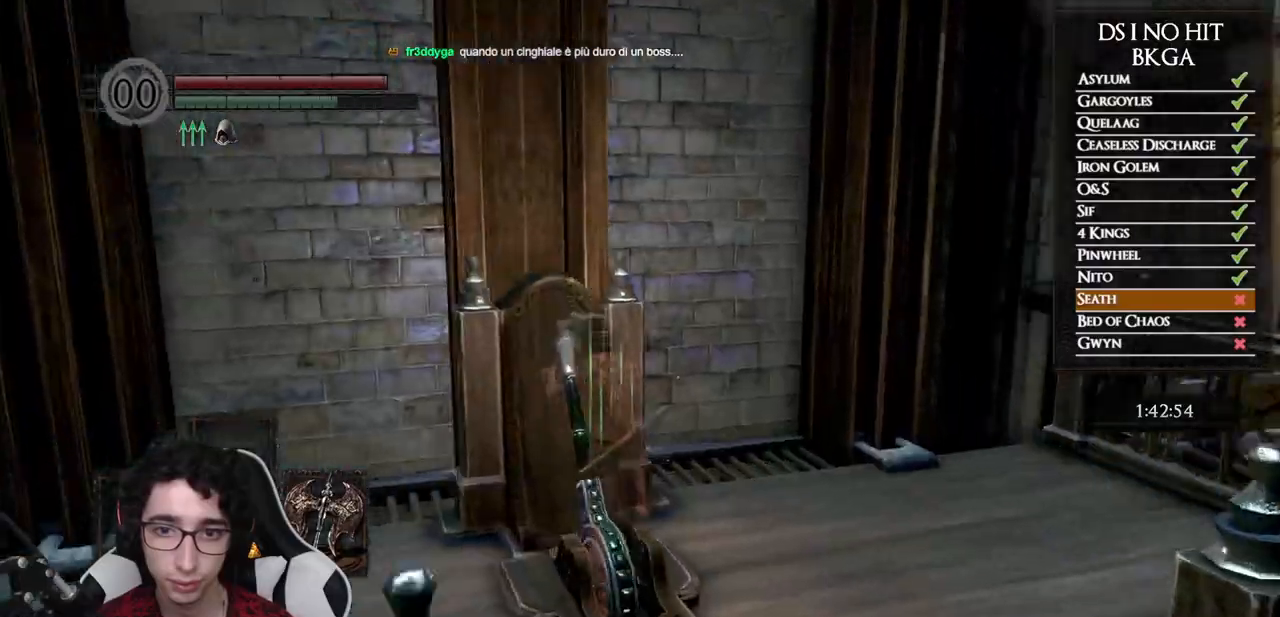
{"buttons": [], "left_stick": "center", "right_stick": "right", "events": [[400, "right_stick", "right"]]}
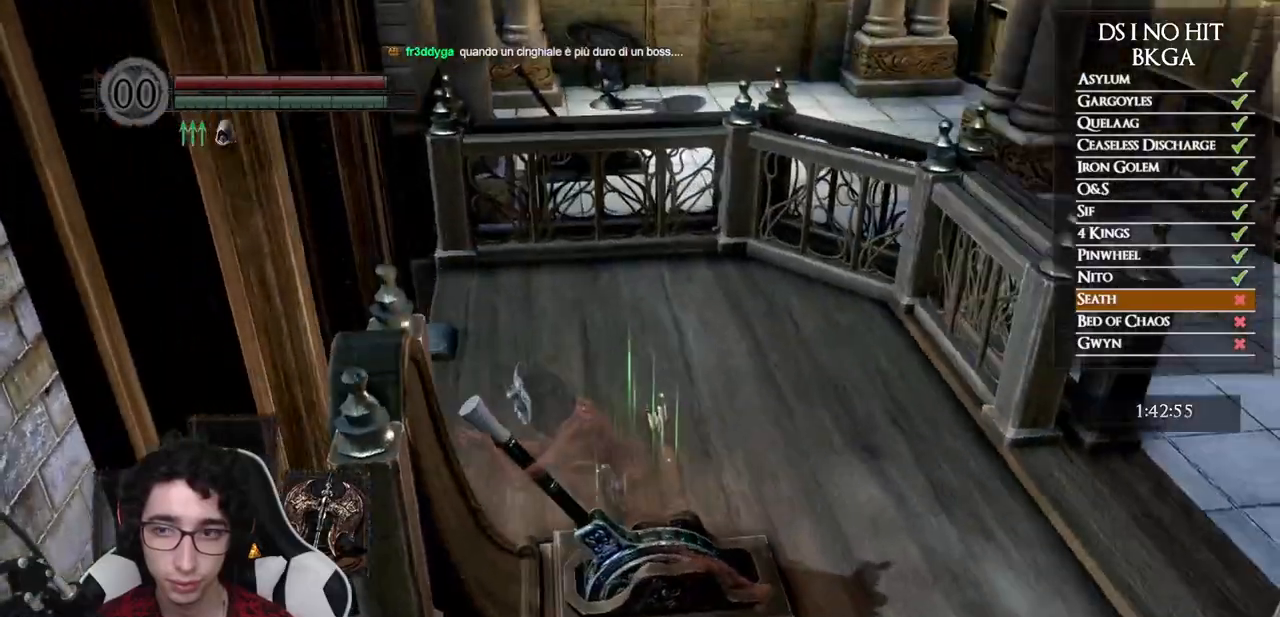
{"buttons": [], "left_stick": "down-right", "right_stick": "center", "events": [[67, "left_stick", "right"], [117, "left_stick", "down-right"], [400, "right_stick", "center"]]}
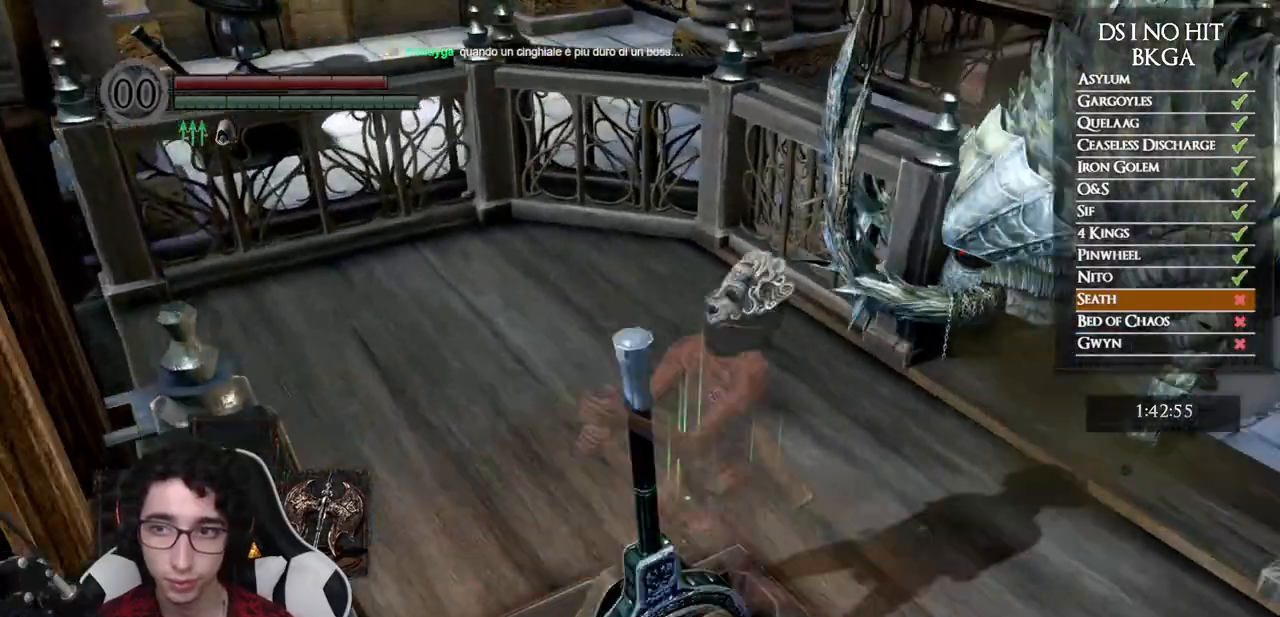
{"buttons": [], "left_stick": "down", "right_stick": "center", "events": [[117, "right_stick", "left"], [350, "right_stick", "center"], [417, "left_stick", "down"]]}
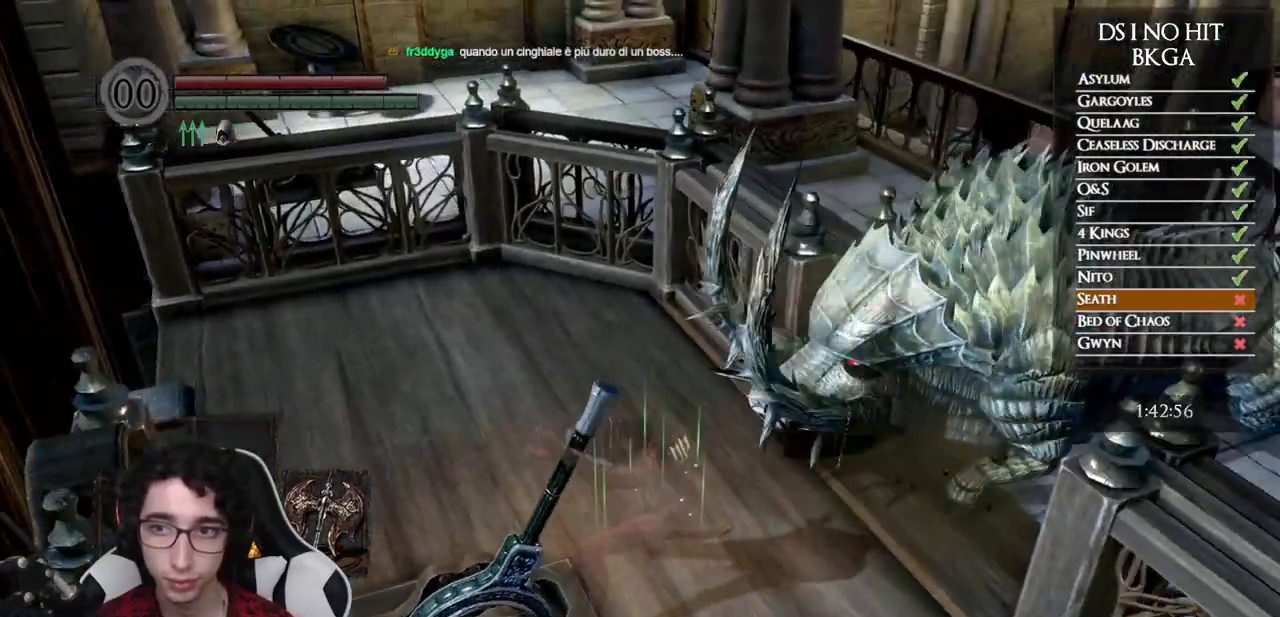
{"buttons": ["B"], "left_stick": "down", "right_stick": "center", "events": [[83, "B", "down"], [133, "B", "up"], [200, "B", "down"], [300, "B", "up"], [367, "B", "down"], [467, "B", "up"], [500, "B", "down"]]}
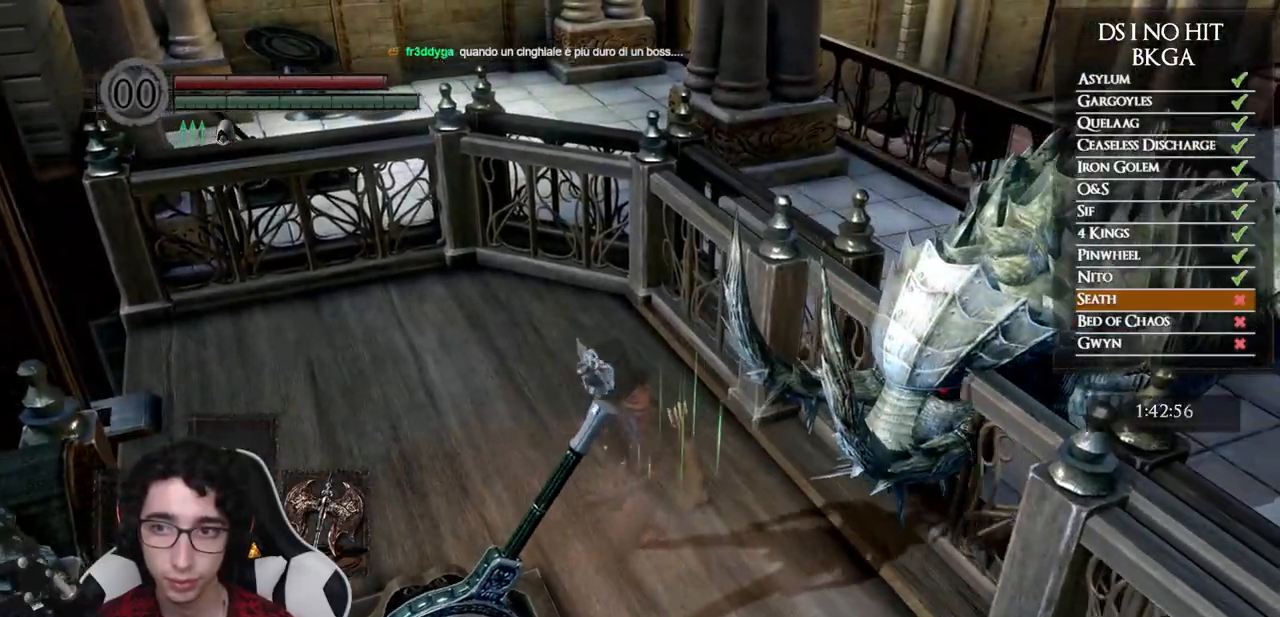
{"buttons": [], "left_stick": "down", "right_stick": "center", "events": [[100, "B", "up"], [150, "B", "down"], [250, "B", "up"]]}
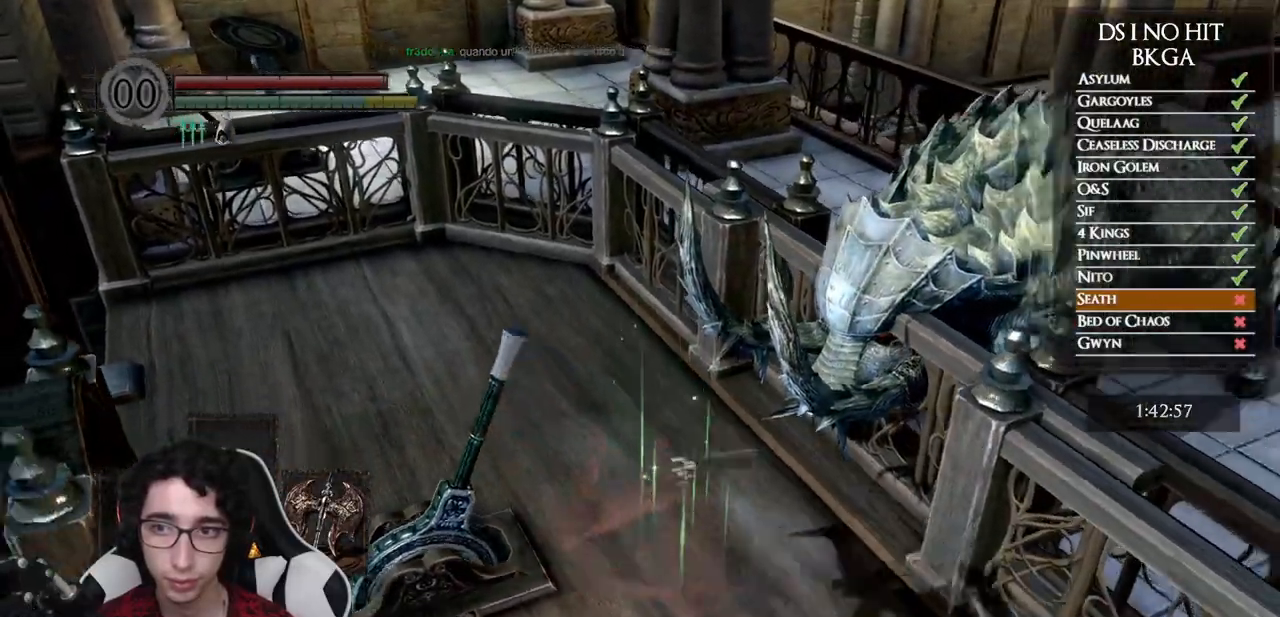
{"buttons": [], "left_stick": "up", "right_stick": "center", "events": [[33, "left_stick", "right"], [100, "right_stick", "left"], [150, "left_stick", "up"], [283, "right_stick", "center"]]}
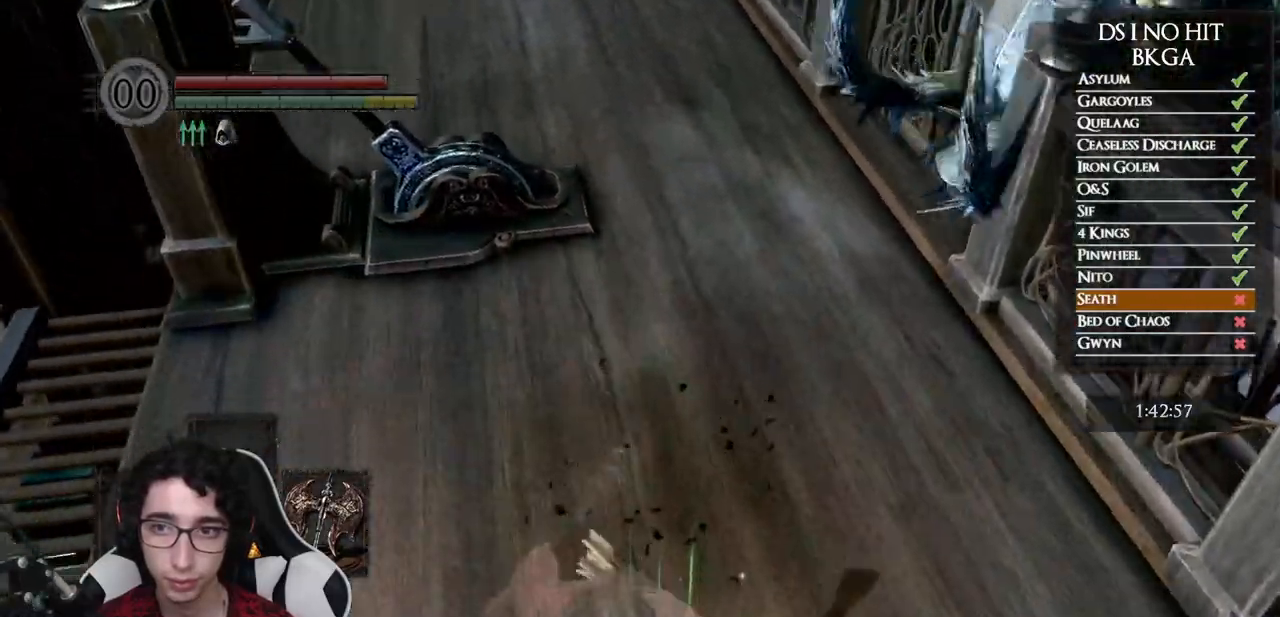
{"buttons": [], "left_stick": "center", "right_stick": "left", "events": [[217, "left_stick", "up-right"], [283, "right_stick", "left"], [367, "left_stick", "center"]]}
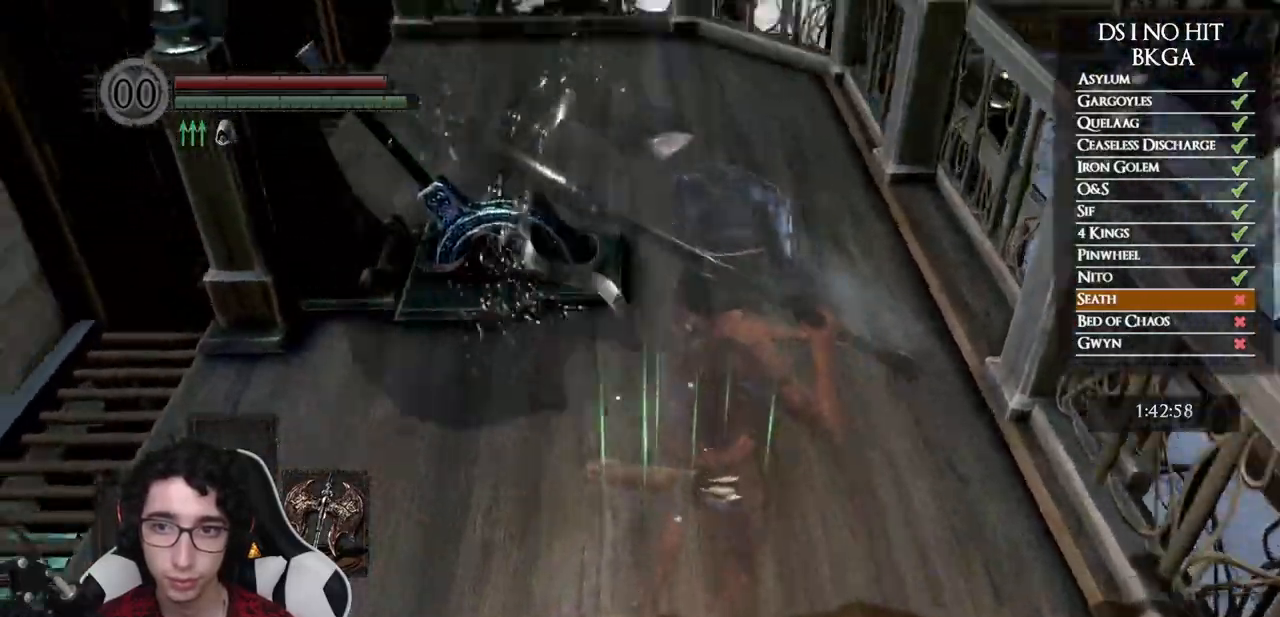
{"buttons": [], "left_stick": "center", "right_stick": "left", "events": [[33, "DPAD_LEFT", "down"], [117, "DPAD_LEFT", "up"], [317, "left_stick", "up"], [317, "right_stick", "center"], [417, "left_stick", "center"], [433, "right_stick", "left"]]}
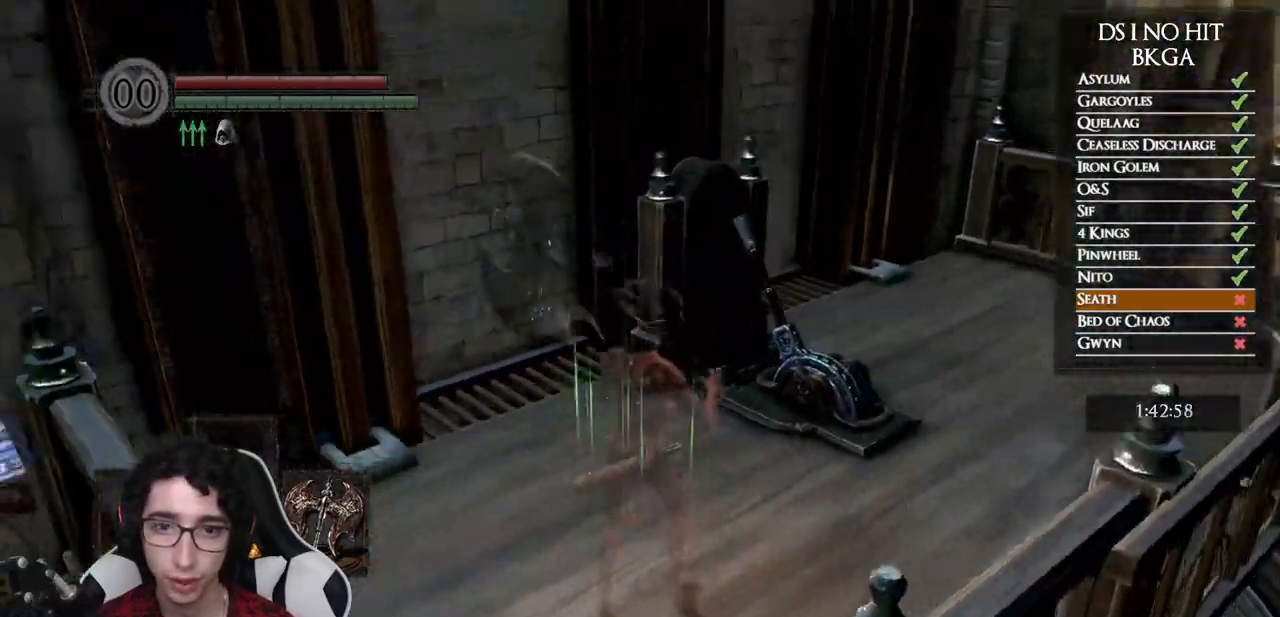
{"buttons": [], "left_stick": "center", "right_stick": "center", "events": [[117, "right_stick", "center"], [333, "START", "down"], [483, "START", "up"]]}
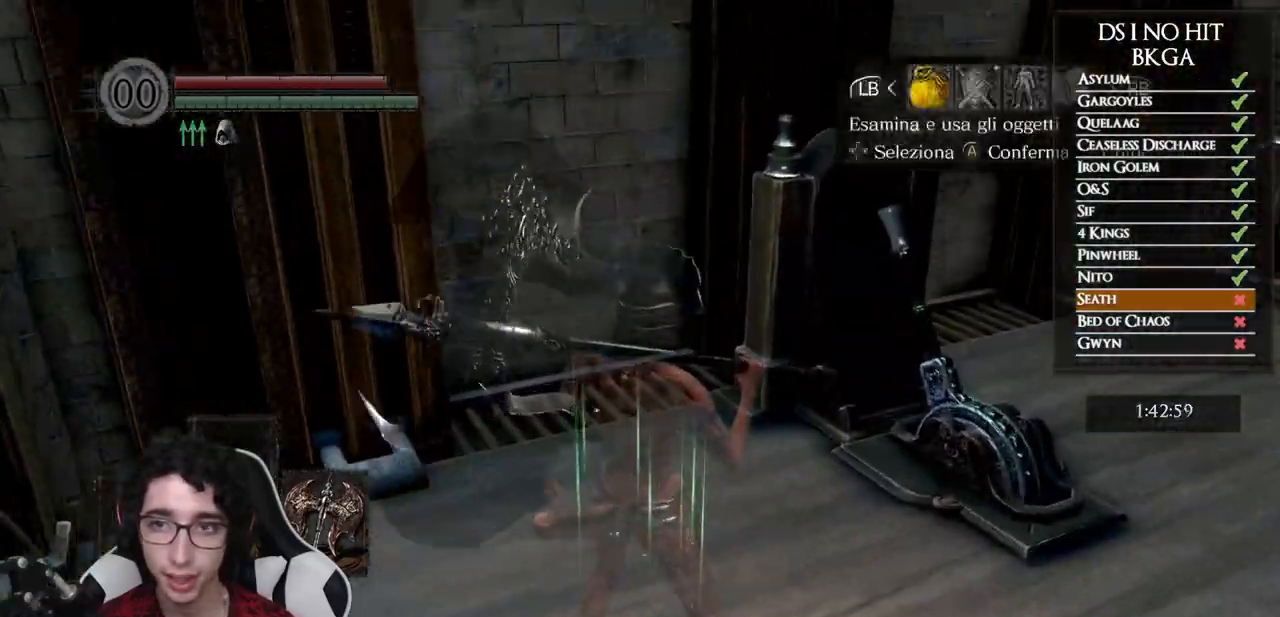
{"buttons": [], "left_stick": "center", "right_stick": "center", "events": [[50, "DPAD_RIGHT", "down"], [133, "DPAD_RIGHT", "up"], [150, "A", "down"], [250, "A", "up"]]}
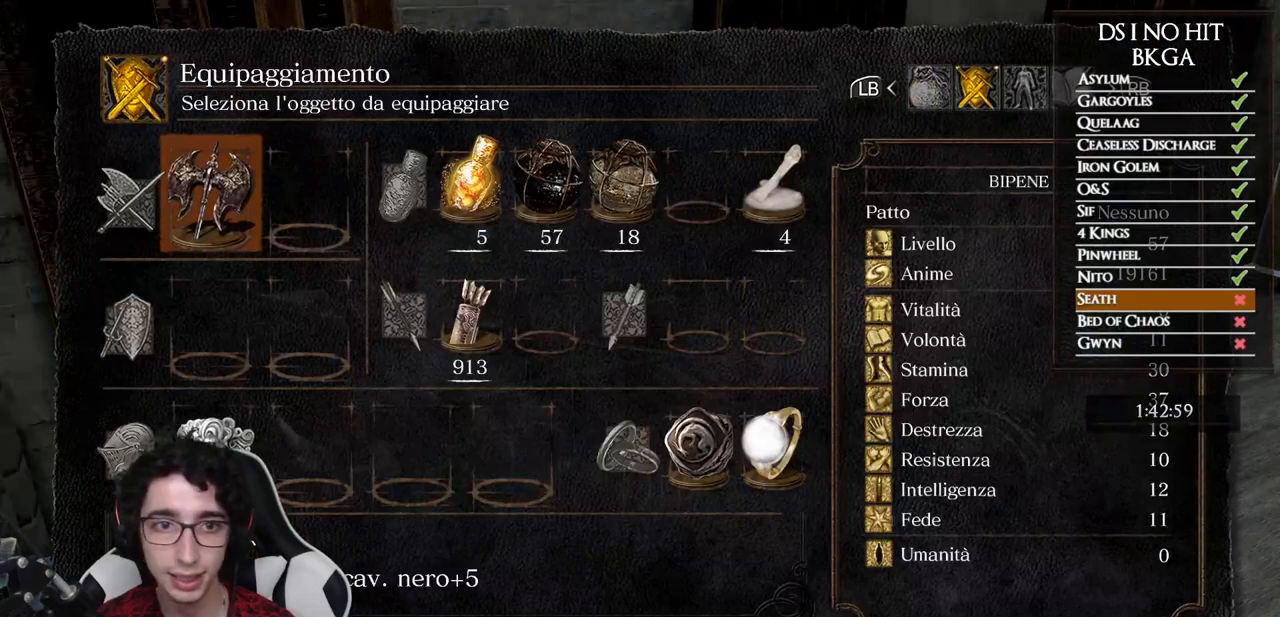
{"buttons": ["DPAD_DOWN"], "left_stick": "center", "right_stick": "center", "events": [[317, "X", "down"], [433, "X", "up"], [467, "DPAD_DOWN", "down"]]}
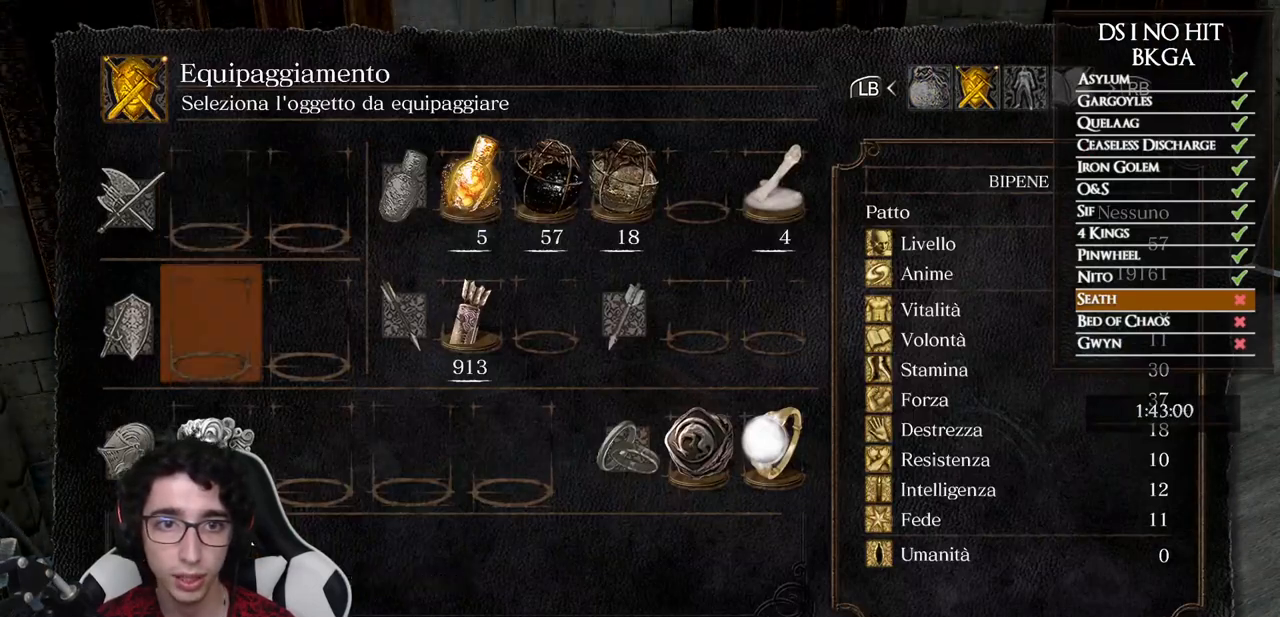
{"buttons": [], "left_stick": "center", "right_stick": "center", "events": [[67, "DPAD_DOWN", "up"], [100, "A", "down"], [167, "A", "up"]]}
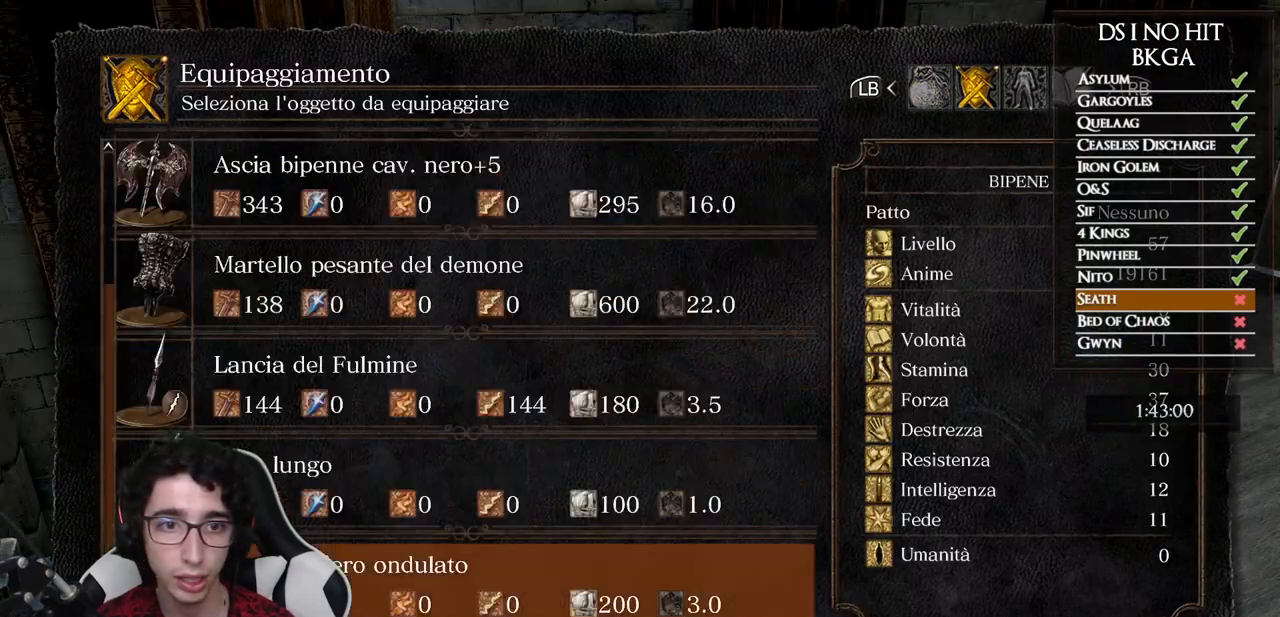
{"buttons": [], "left_stick": "center", "right_stick": "center", "events": [[100, "DPAD_UP", "down"], [183, "DPAD_UP", "up"], [283, "A", "down"], [367, "A", "up"]]}
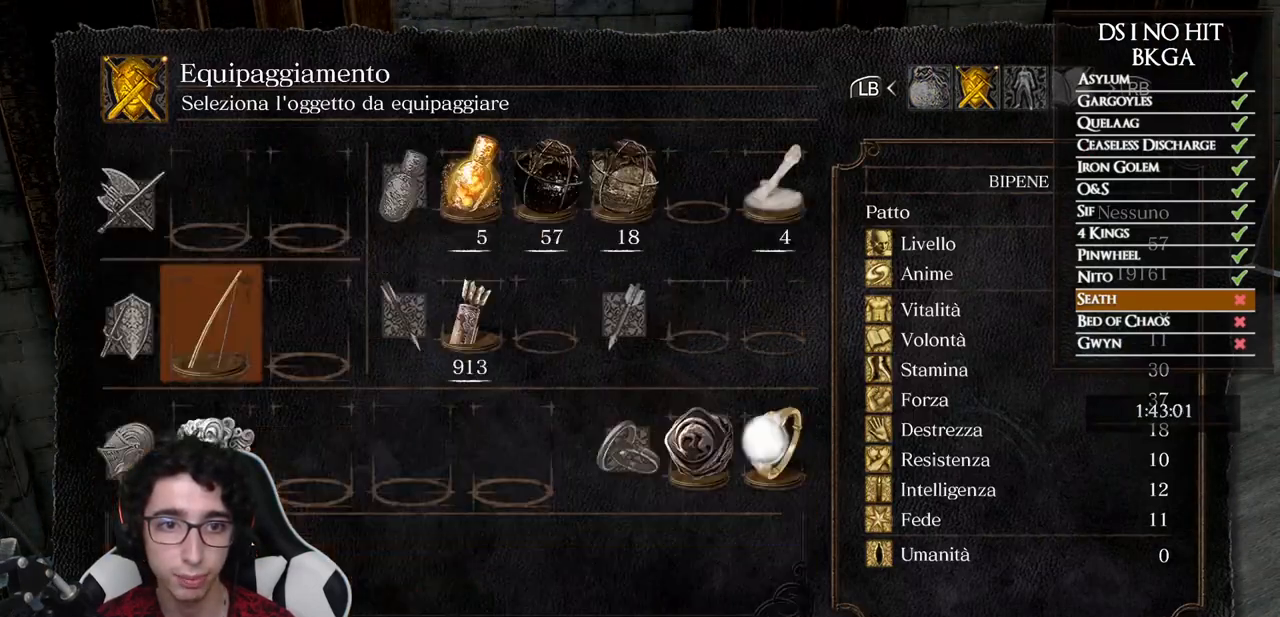
{"buttons": [], "left_stick": "center", "right_stick": "center", "events": []}
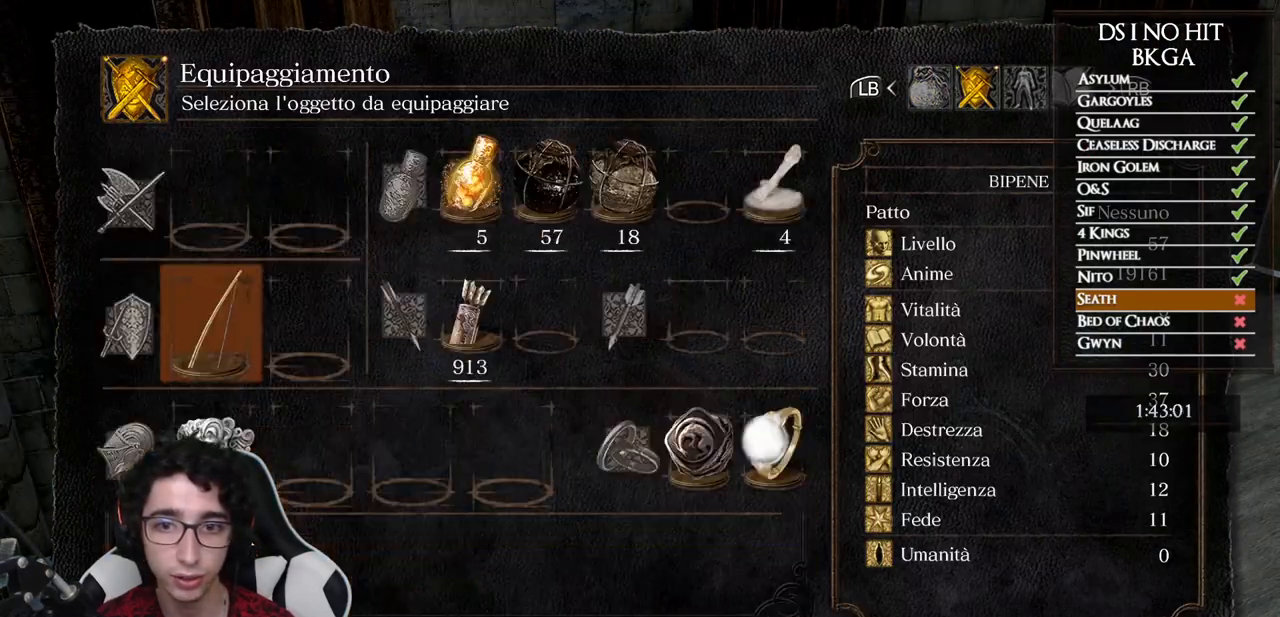
{"buttons": [], "left_stick": "center", "right_stick": "center", "events": [[33, "DPAD_DOWN", "down"], [117, "DPAD_DOWN", "up"], [183, "DPAD_LEFT", "down"], [267, "DPAD_LEFT", "up"], [333, "DPAD_LEFT", "down"], [400, "DPAD_LEFT", "up"], [450, "X", "down"], [500, "X", "up"]]}
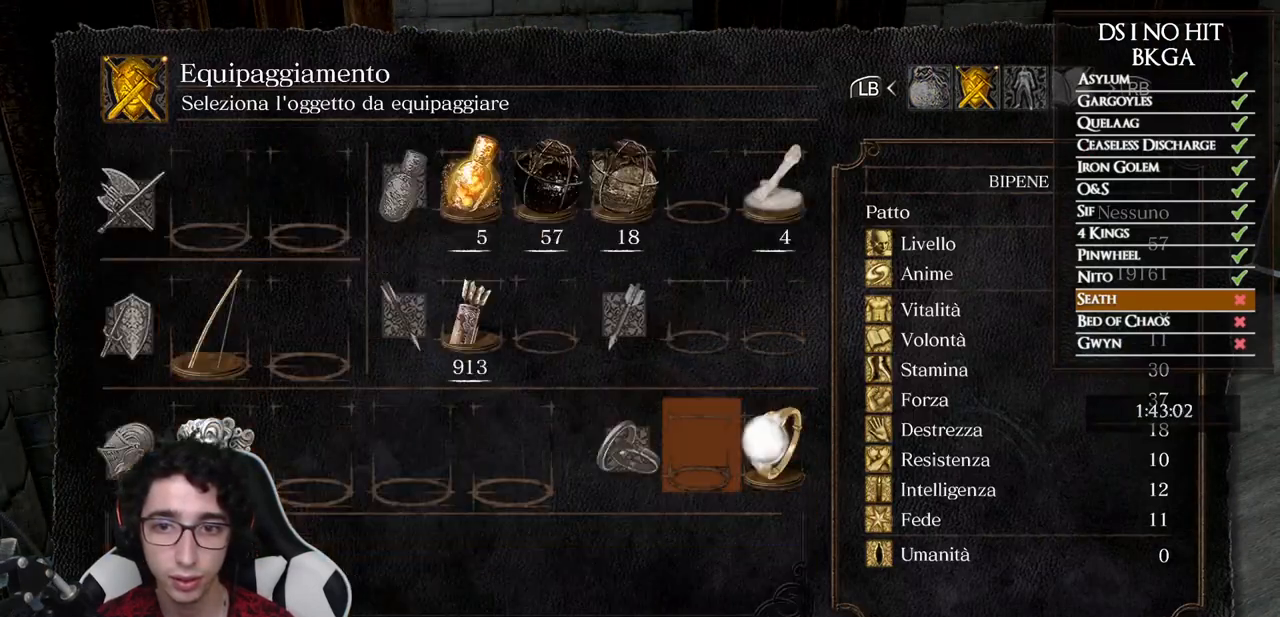
{"buttons": [], "left_stick": "center", "right_stick": "center", "events": [[100, "left_stick", "up-right"], [250, "right_stick", "left"], [333, "left_stick", "center"], [383, "right_stick", "center"]]}
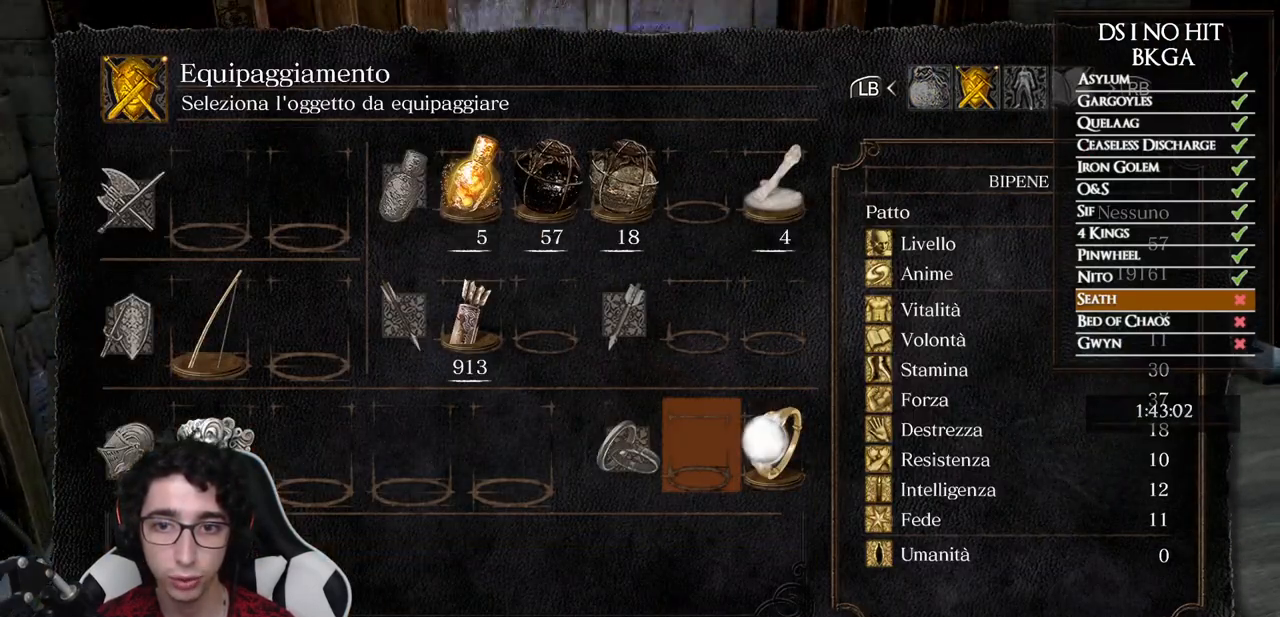
{"buttons": [], "left_stick": "center", "right_stick": "center", "events": [[383, "right_stick", "up"], [500, "right_stick", "center"]]}
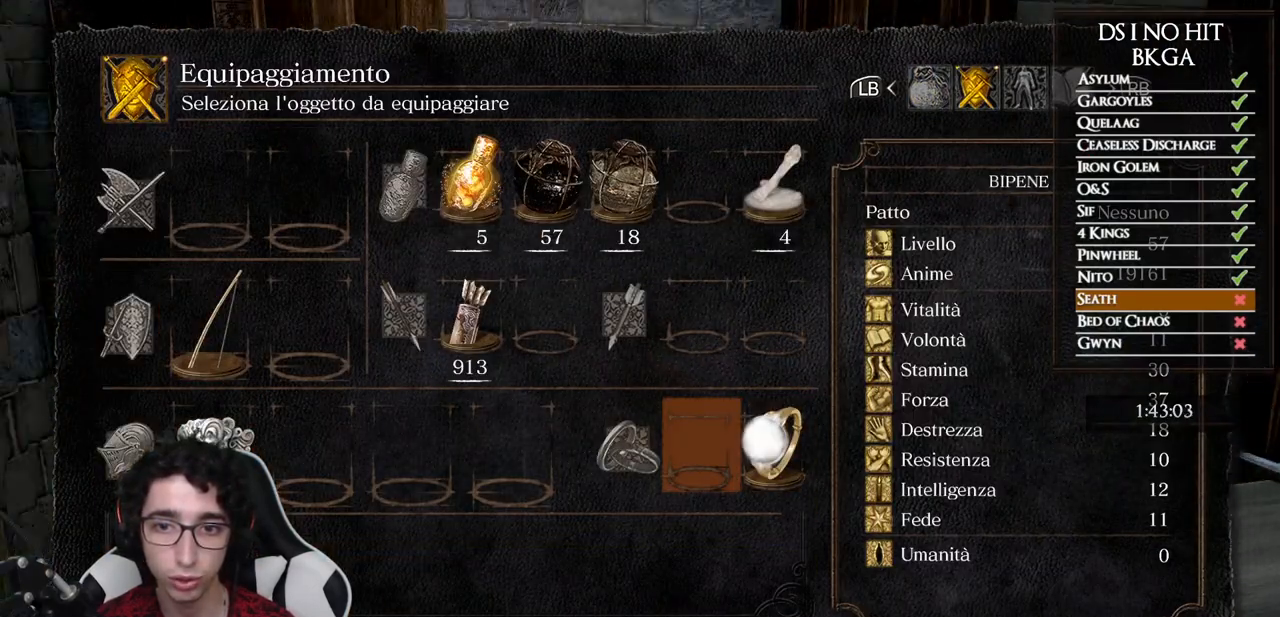
{"buttons": ["DPAD_UP"], "left_stick": "center", "right_stick": "center", "events": [[483, "DPAD_UP", "down"]]}
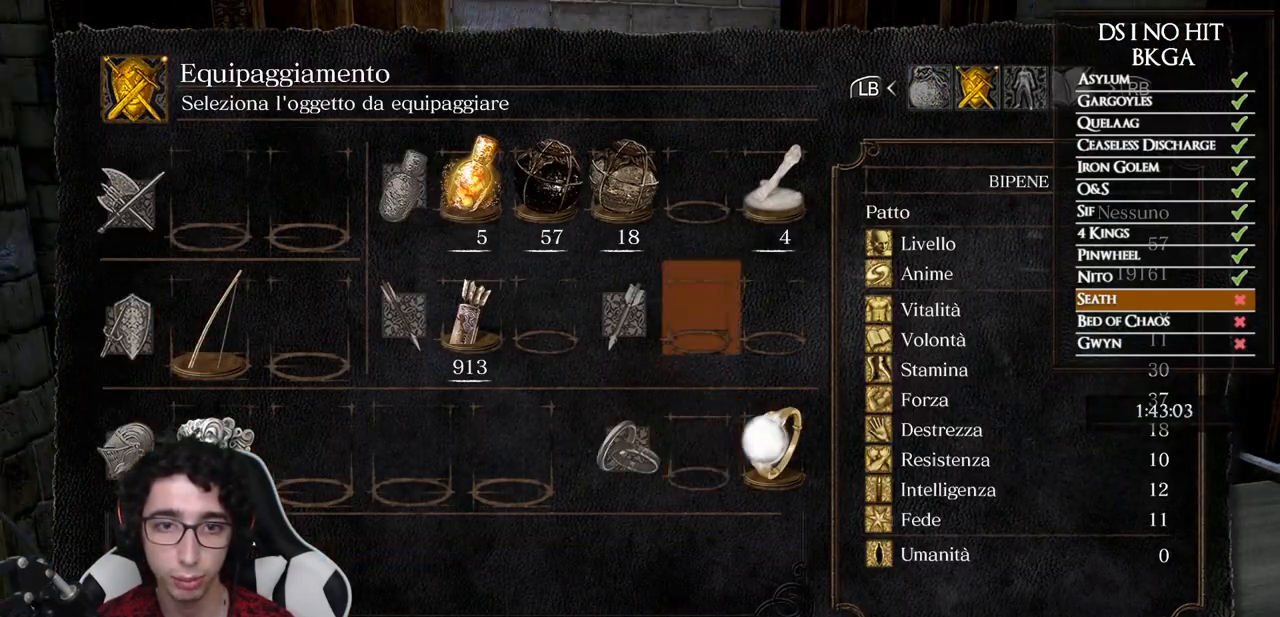
{"buttons": ["B"], "left_stick": "center", "right_stick": "center", "events": [[83, "DPAD_UP", "up"], [233, "DPAD_LEFT", "down"], [300, "DPAD_LEFT", "up"], [467, "B", "down"]]}
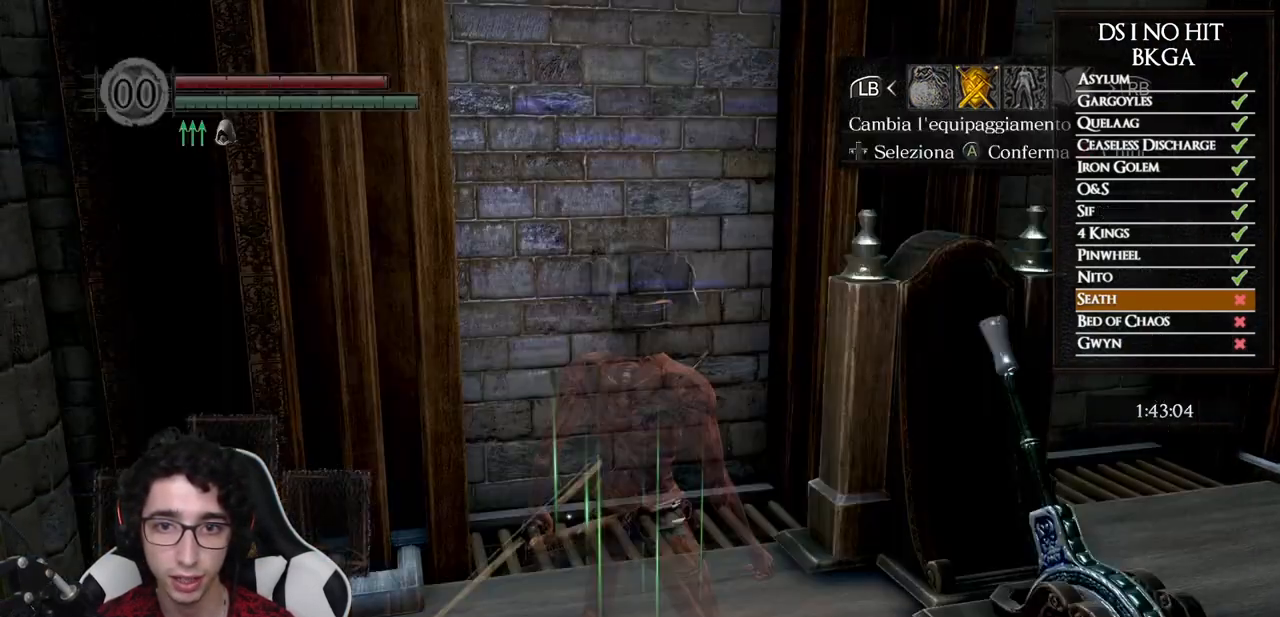
{"buttons": [], "left_stick": "center", "right_stick": "center", "events": [[33, "B", "up"], [100, "B", "down"], [167, "B", "up"], [367, "right_stick", "up"], [467, "right_stick", "center"]]}
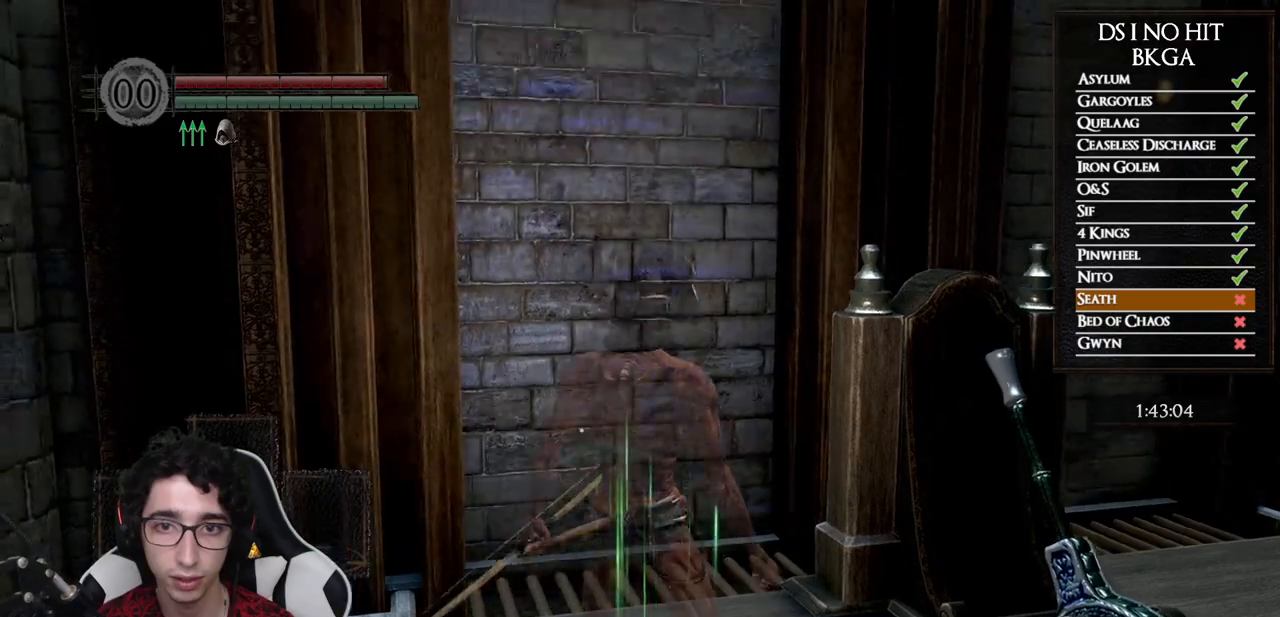
{"buttons": ["L1"], "left_stick": "center", "right_stick": "center", "events": [[17, "L1", "down"], [100, "L1", "up"], [200, "right_stick", "up"], [350, "right_stick", "center"], [500, "L1", "down"]]}
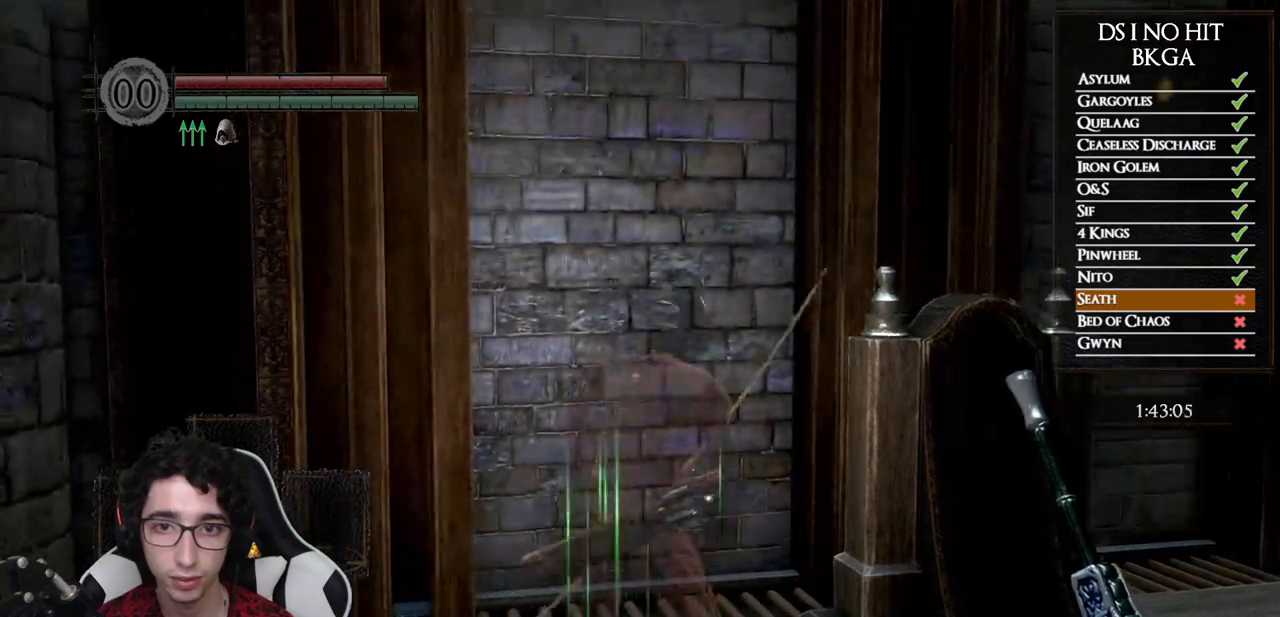
{"buttons": [], "left_stick": "center", "right_stick": "center", "events": [[117, "L1", "up"], [133, "right_stick", "up-left"], [250, "right_stick", "center"]]}
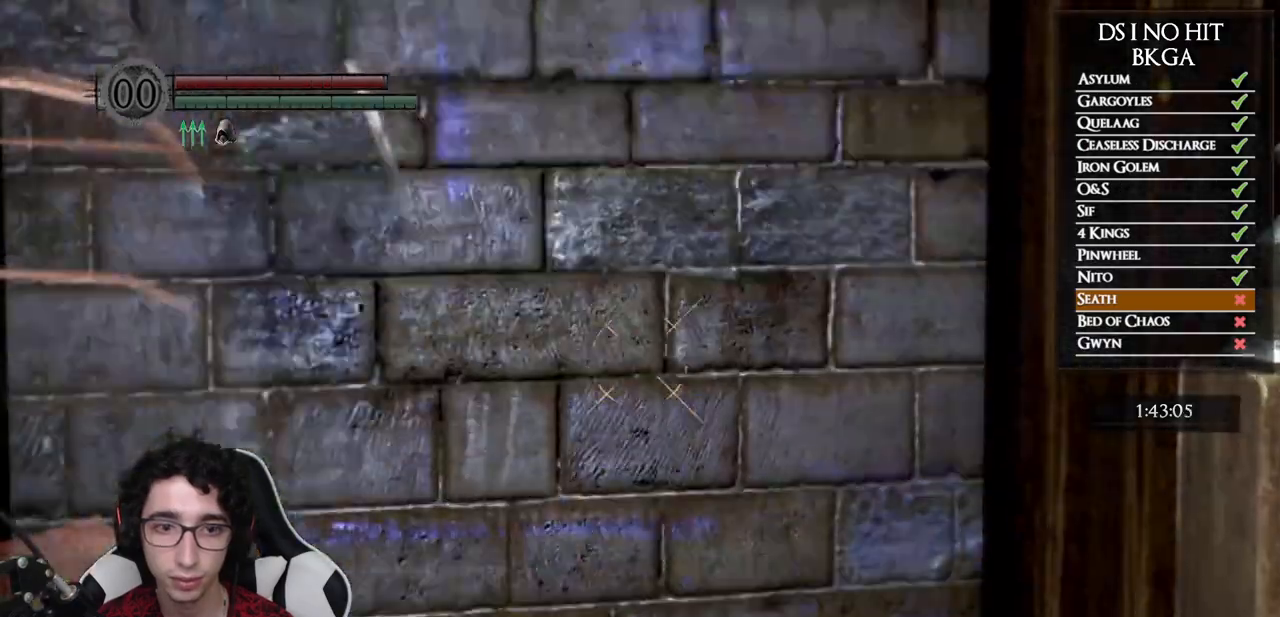
{"buttons": [], "left_stick": "center", "right_stick": "center", "events": [[167, "right_stick", "up-left"], [217, "L1", "down"], [317, "L1", "up"], [317, "right_stick", "center"]]}
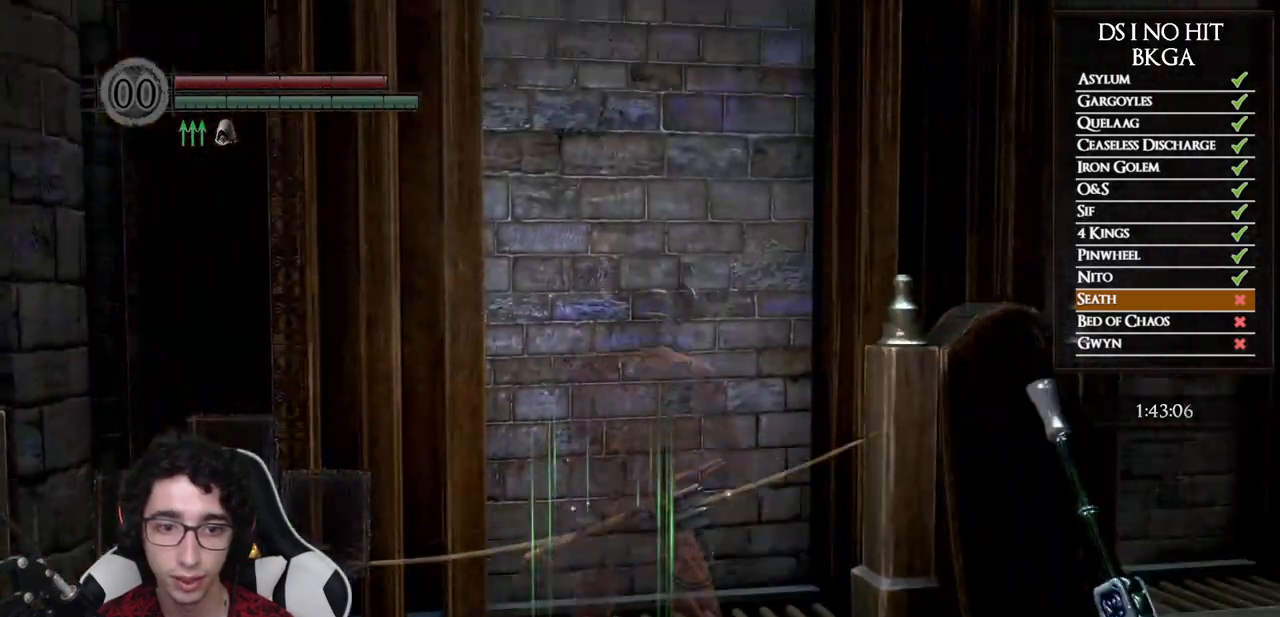
{"buttons": [], "left_stick": "center", "right_stick": "center", "events": []}
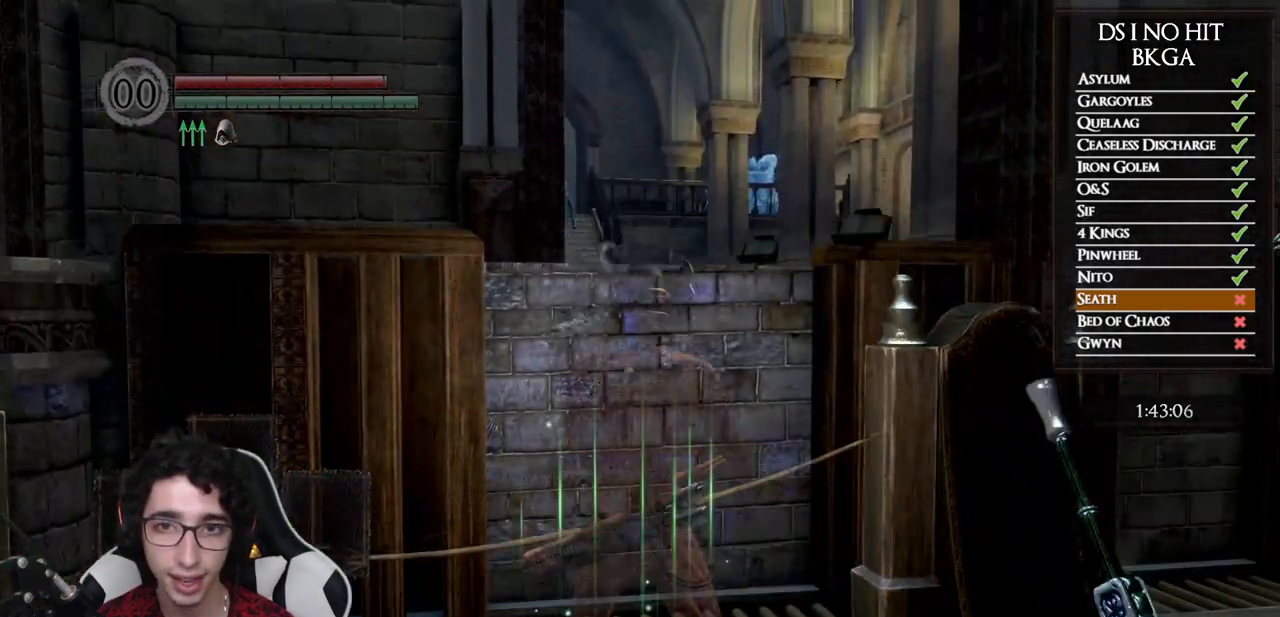
{"buttons": ["L1"], "left_stick": "center", "right_stick": "center", "events": [[33, "right_stick", "up"], [133, "right_stick", "center"], [250, "right_stick", "left"], [400, "L1", "down"], [433, "right_stick", "center"]]}
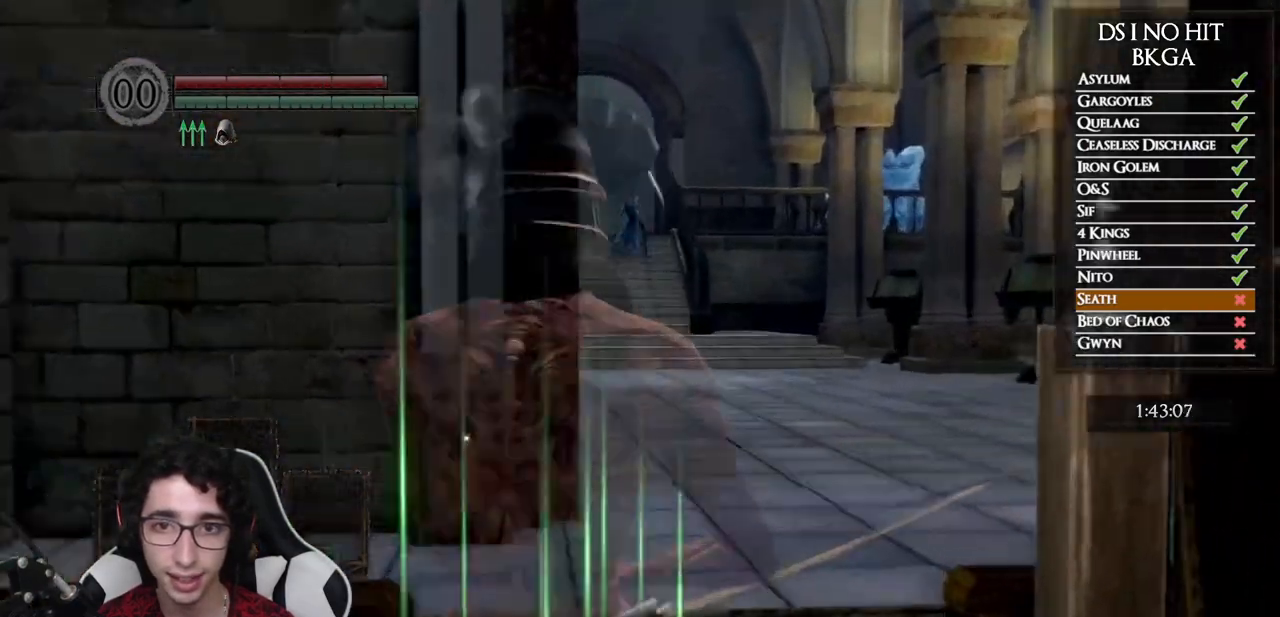
{"buttons": [], "left_stick": "center", "right_stick": "up", "events": [[17, "L1", "up"], [33, "right_stick", "up"]]}
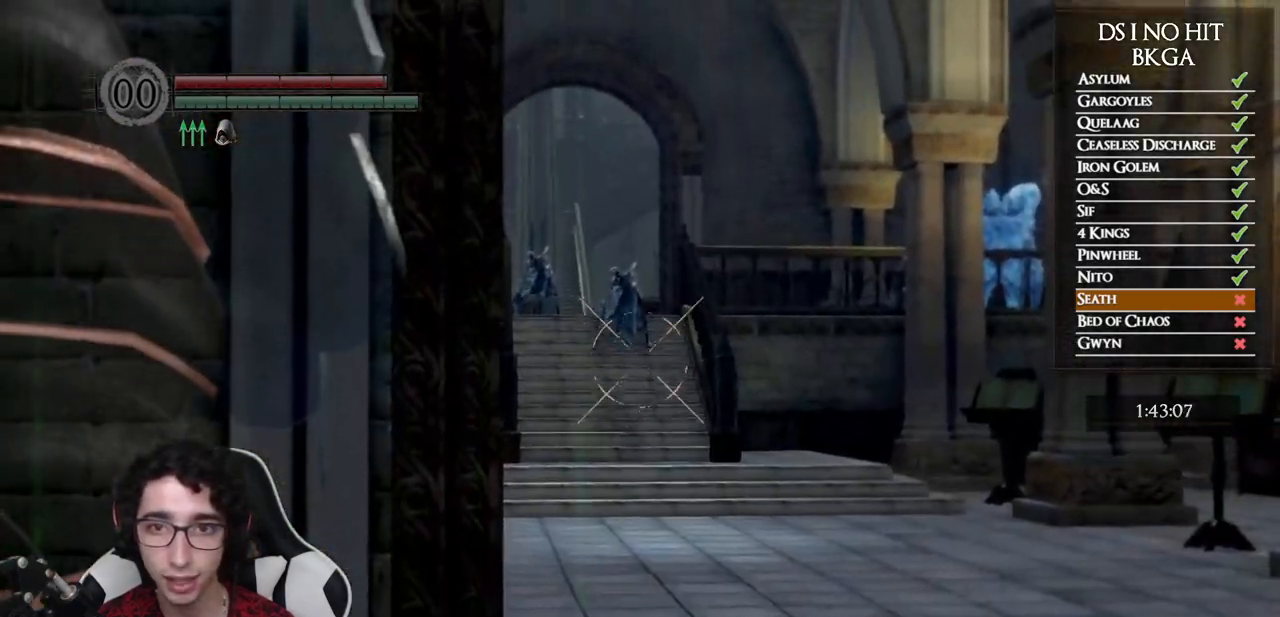
{"buttons": ["R1"], "left_stick": "center", "right_stick": "up", "events": [[133, "right_stick", "up-right"], [233, "R1", "down"], [250, "DPAD_UP", "down"], [300, "right_stick", "center"], [417, "DPAD_UP", "up"], [433, "right_stick", "up"]]}
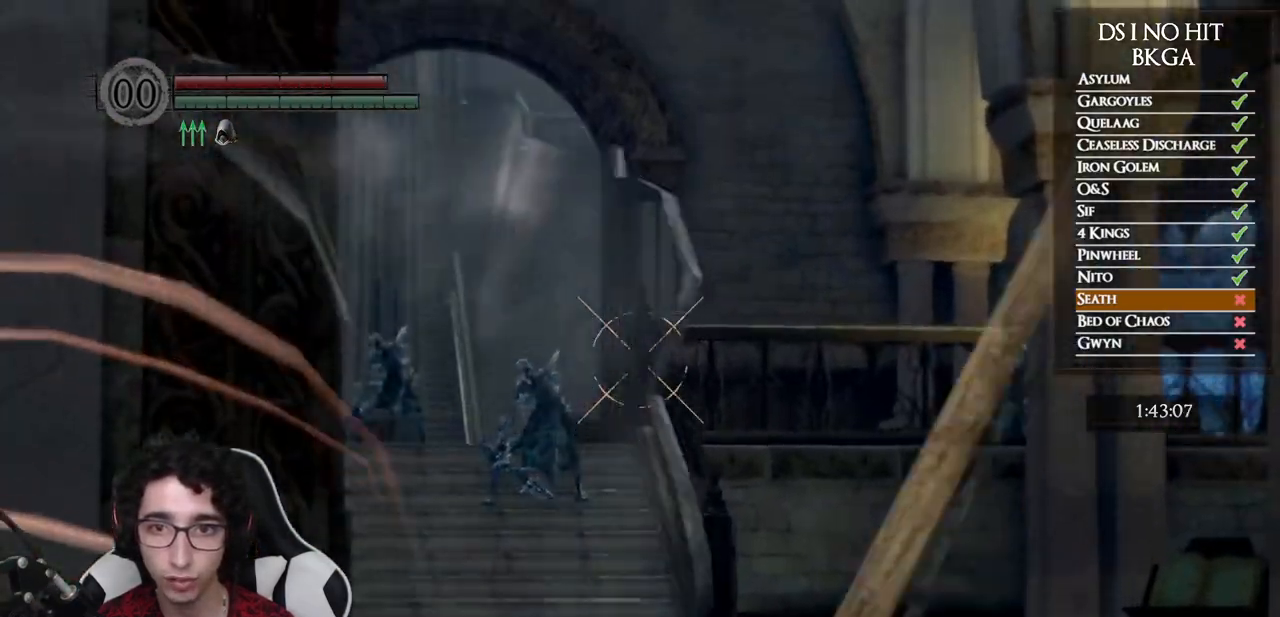
{"buttons": ["R1"], "left_stick": "center", "right_stick": "center", "events": [[67, "right_stick", "center"], [183, "right_stick", "up"], [250, "right_stick", "center"], [350, "right_stick", "up"], [450, "right_stick", "center"]]}